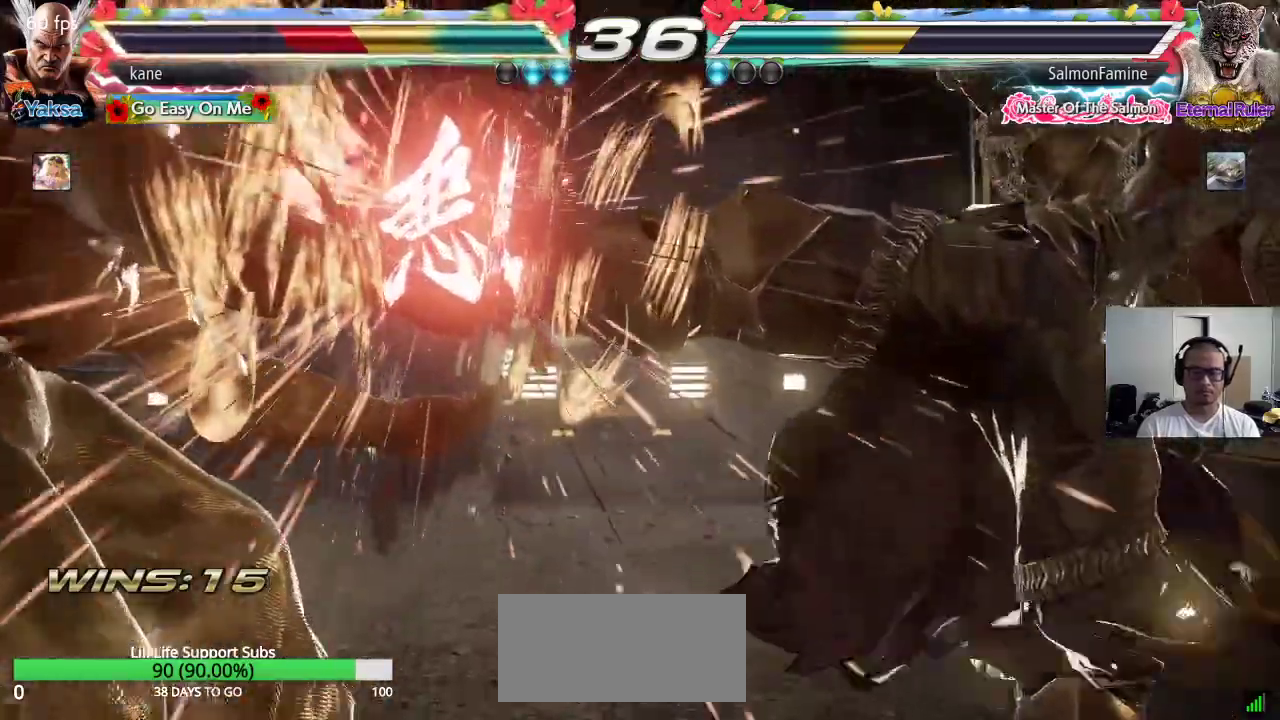
Gameplay with a controller (arcade stick); each line is a JSON object with the inputs held at the frame after it. "events" lists button and stick changes between this image and that frame as [ms after this image, input, new state], when the widget could be followed in between. Not read: L3 R3 keyboard_mouse.
{"buttons": ["SQUARE"], "left_stick": "center", "events": [[217, "left_stick", "center"], [467, "SQUARE", "down"]]}
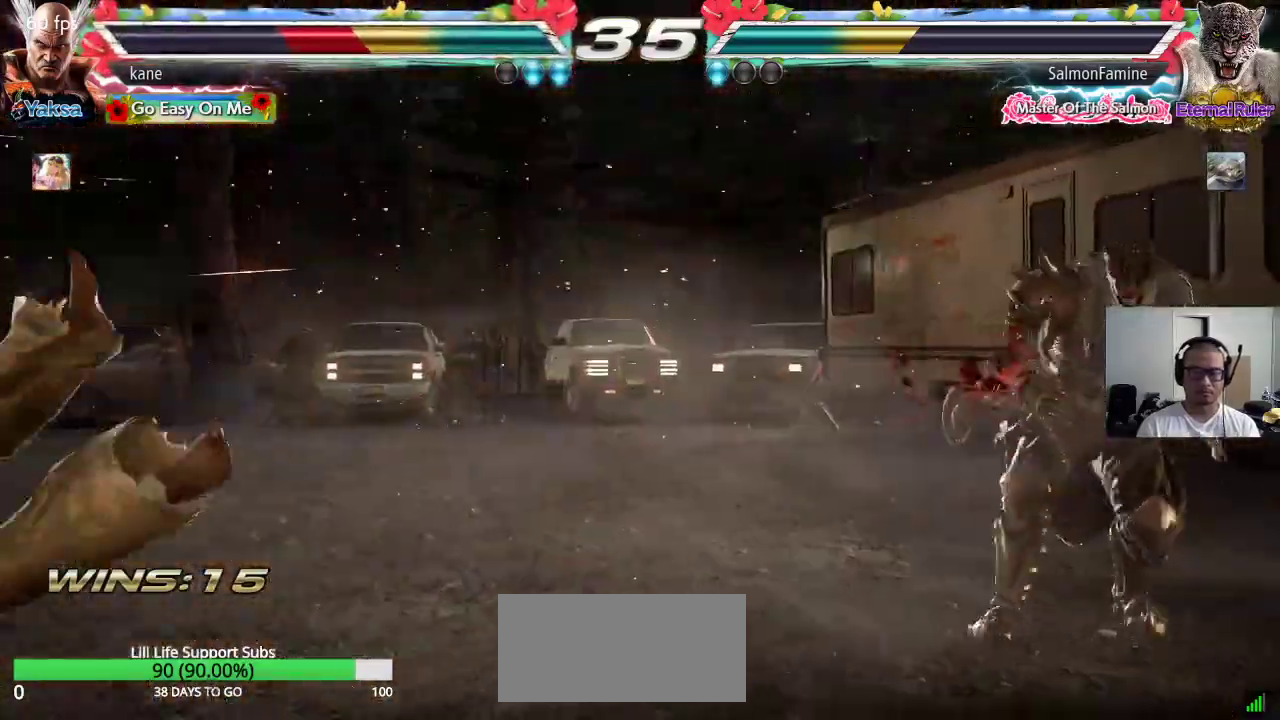
{"buttons": [], "left_stick": "center", "events": [[17, "SQUARE", "up"], [17, "TRIANGLE", "down"], [83, "SQUARE", "down"], [100, "TRIANGLE", "up"], [150, "TRIANGLE", "down"], [183, "SQUARE", "up"], [233, "TRIANGLE", "up"]]}
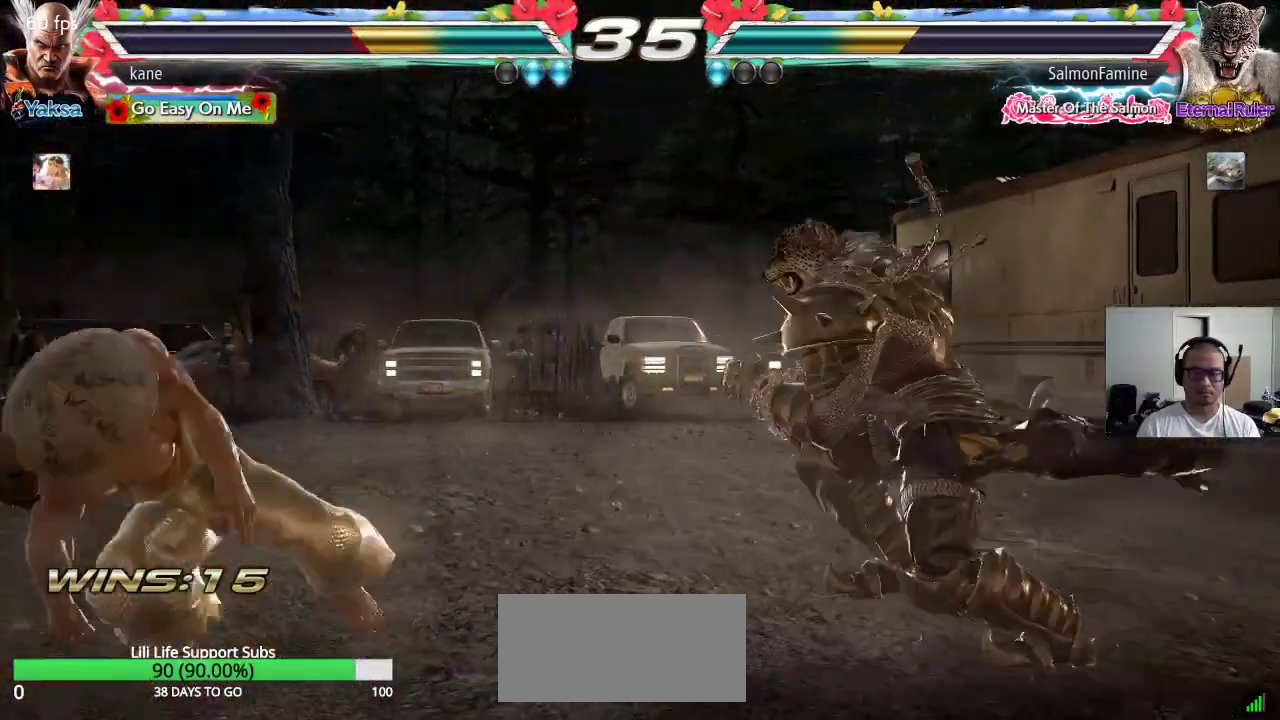
{"buttons": [], "left_stick": "center"}
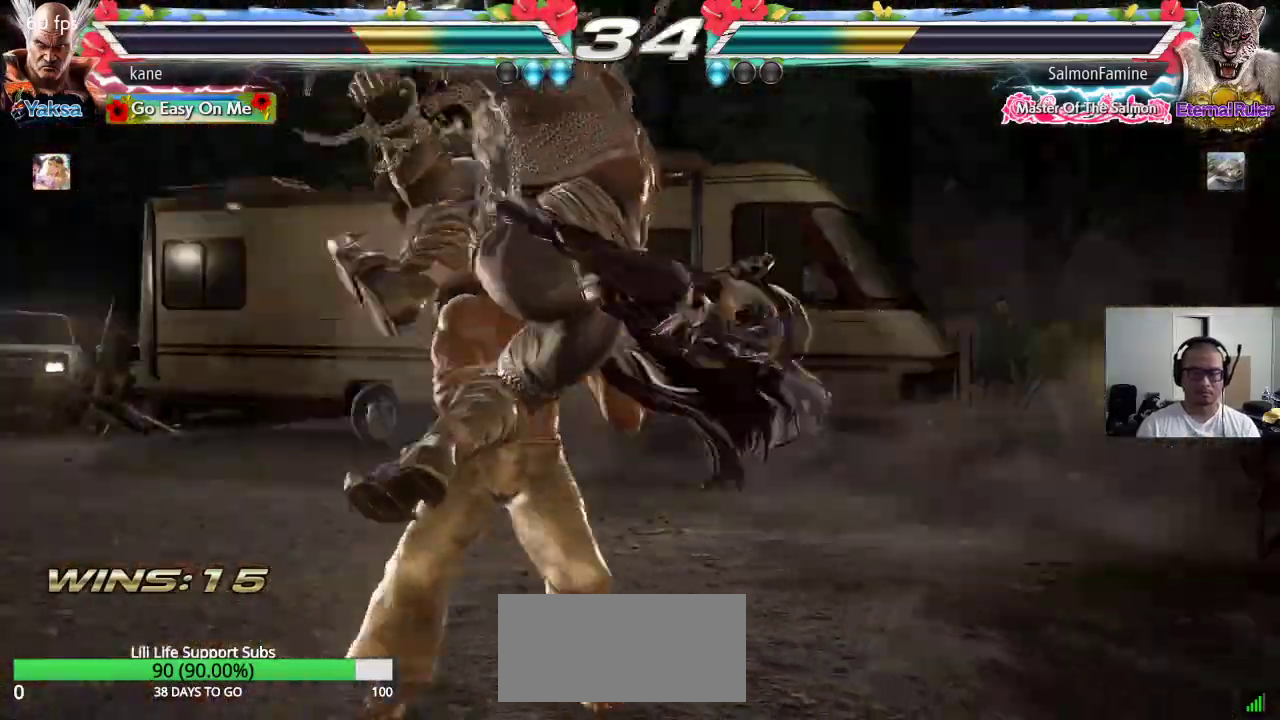
{"buttons": ["SQUARE"], "left_stick": "right", "events": [[250, "left_stick", "right"], [467, "SQUARE", "down"]]}
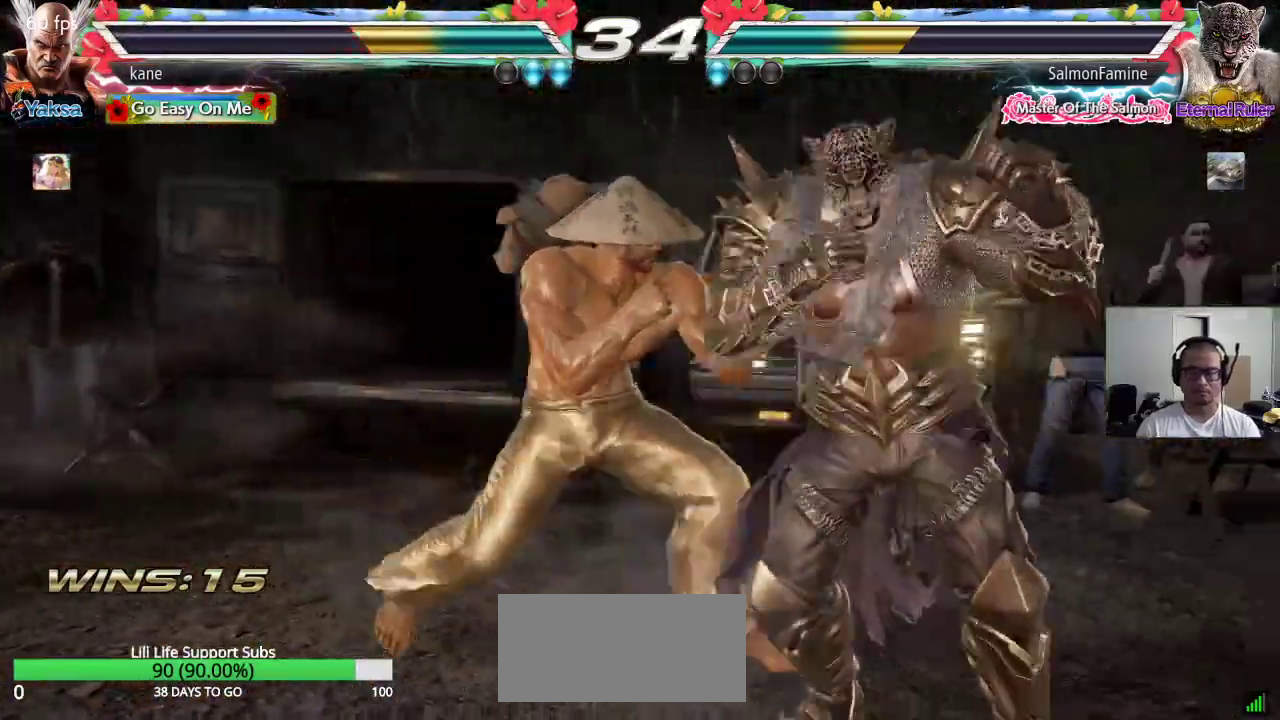
{"buttons": [], "left_stick": "center", "events": [[150, "left_stick", "center"], [167, "SQUARE", "up"]]}
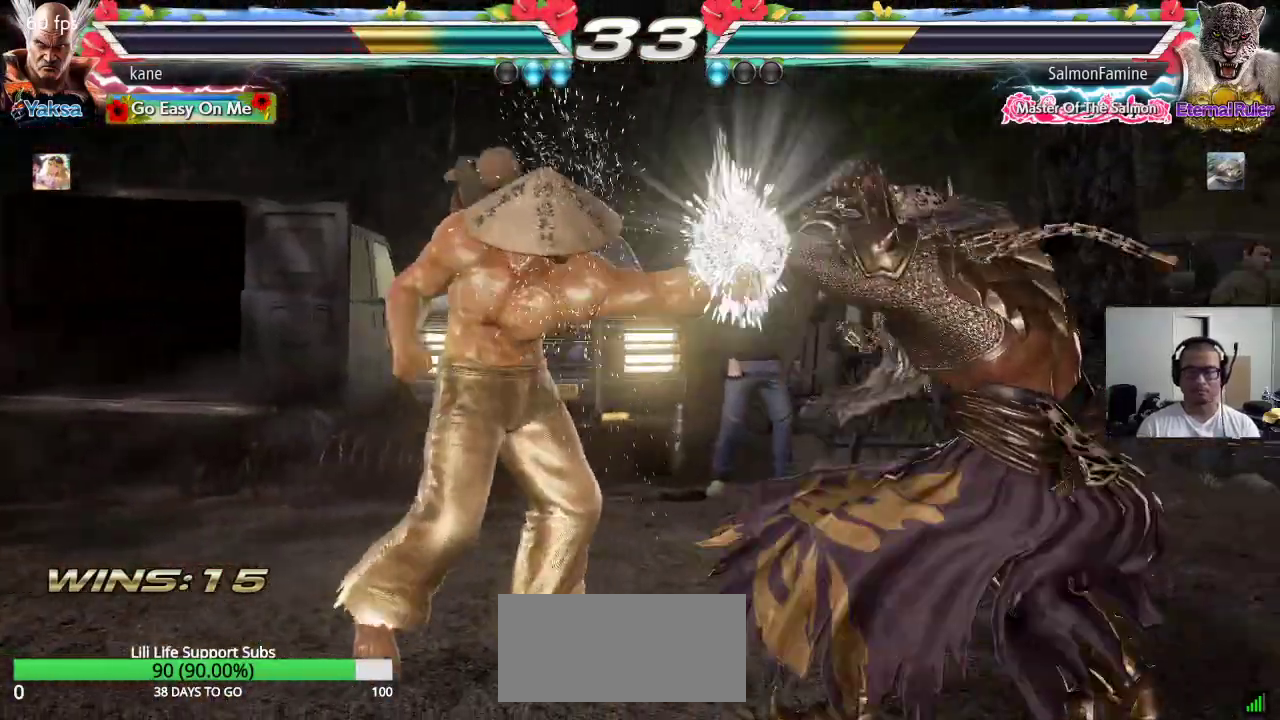
{"buttons": [], "left_stick": "left"}